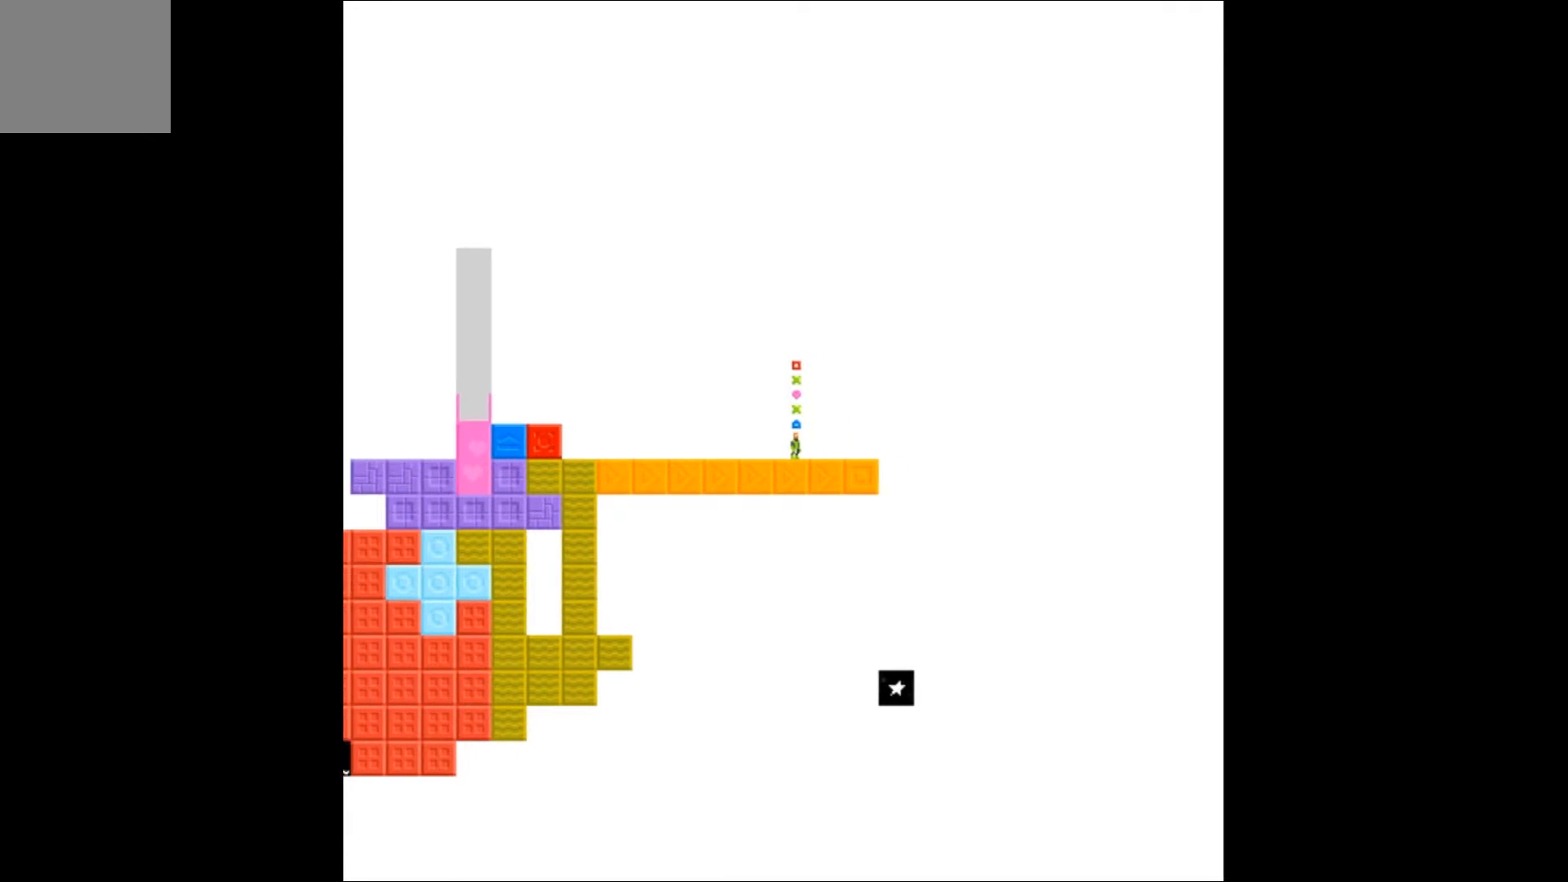
Gameplay with a controller (Xbox layout); each line is a JSON object with the inputs held at the frame after it. "events" lists button and stick changes between this image and that frame as [ms after this image, input, new state], when the widget could be followed in between. Not read: left_stick right_stick.
{"buttons": [], "events": []}
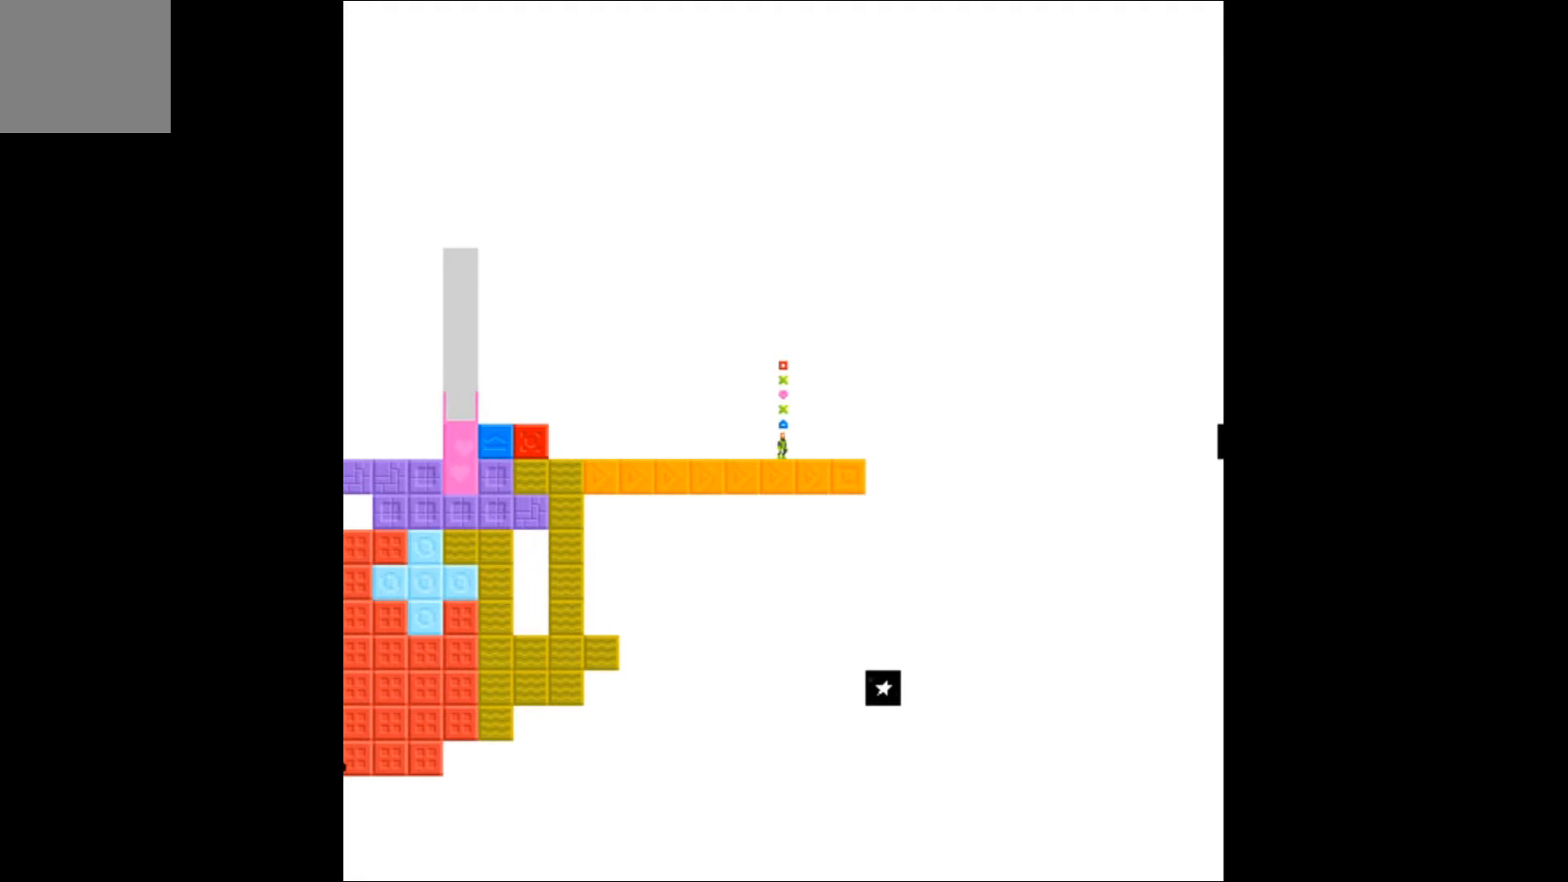
{"buttons": [], "events": []}
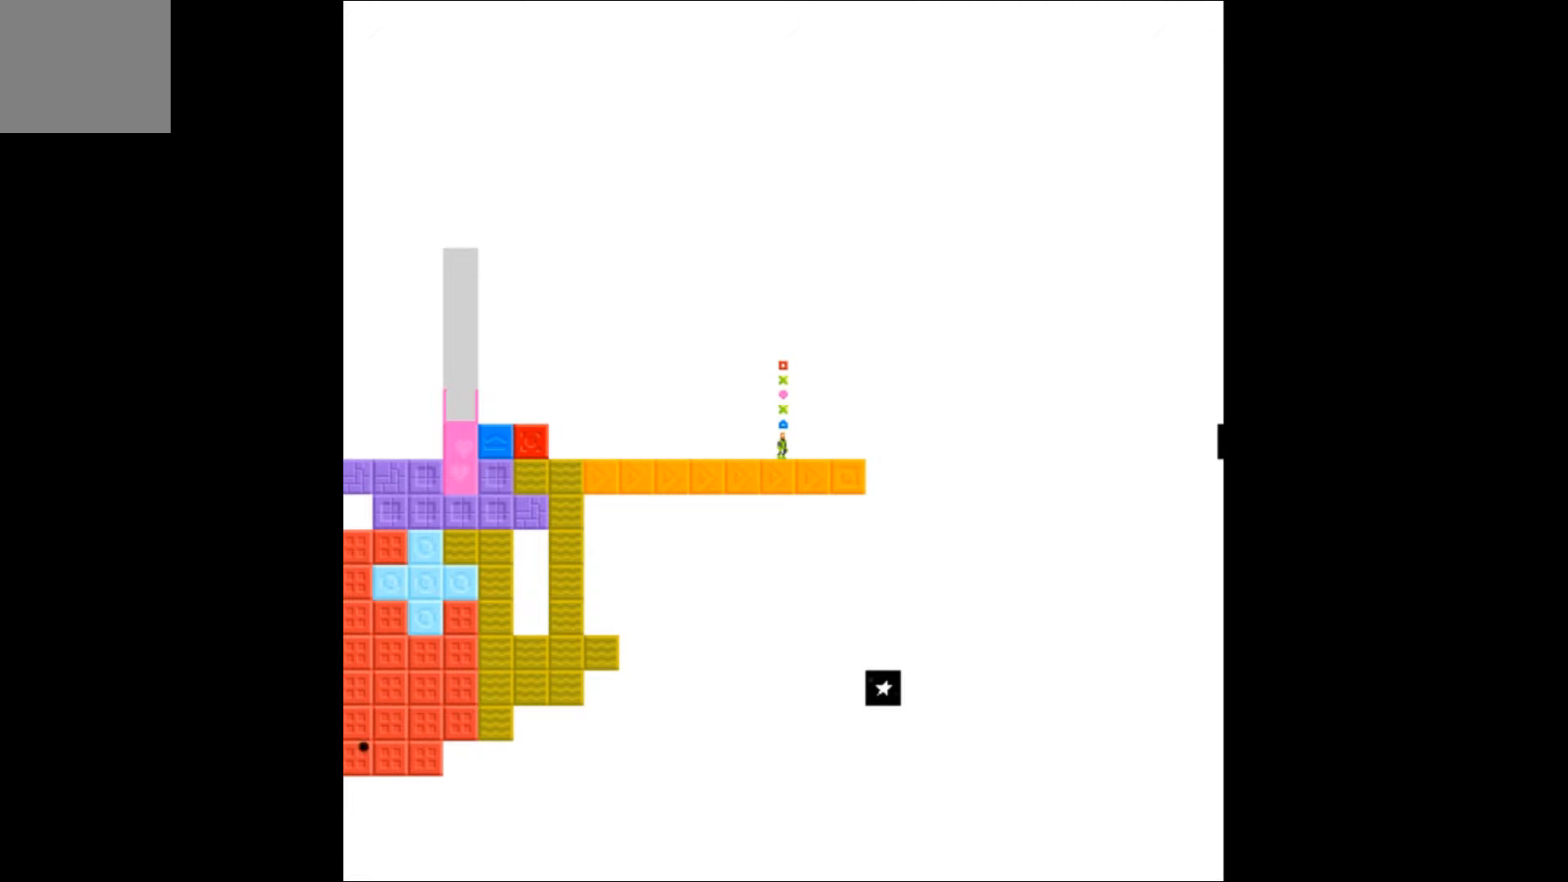
{"buttons": [], "events": [[167, "DPAD_RIGHT", "down"], [367, "DPAD_RIGHT", "up"]]}
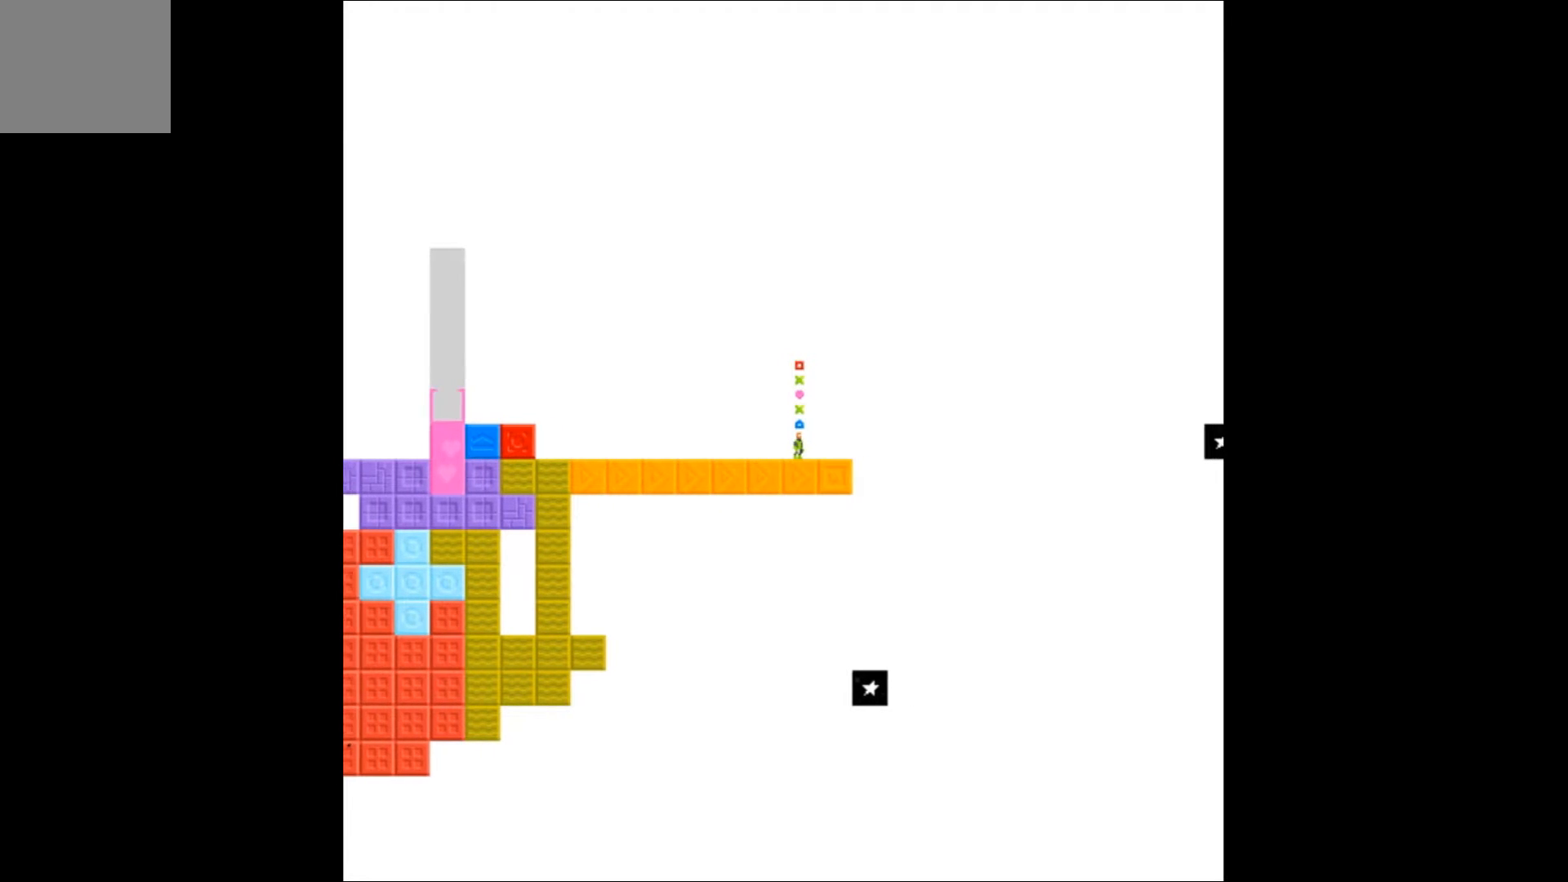
{"buttons": [], "events": []}
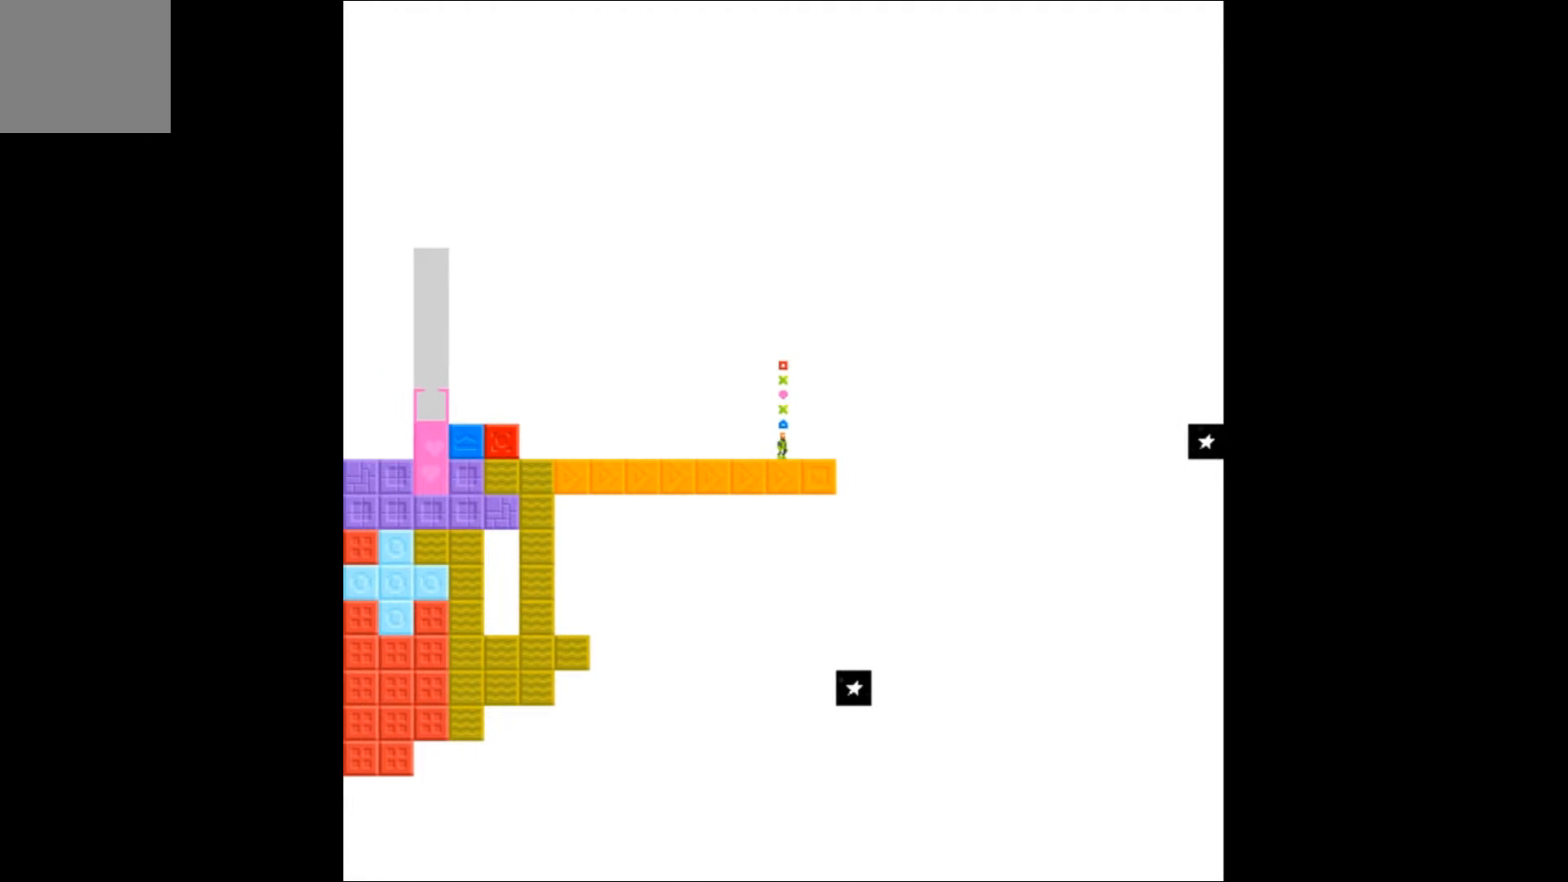
{"buttons": [], "events": [[233, "DPAD_RIGHT", "down"], [500, "DPAD_RIGHT", "up"]]}
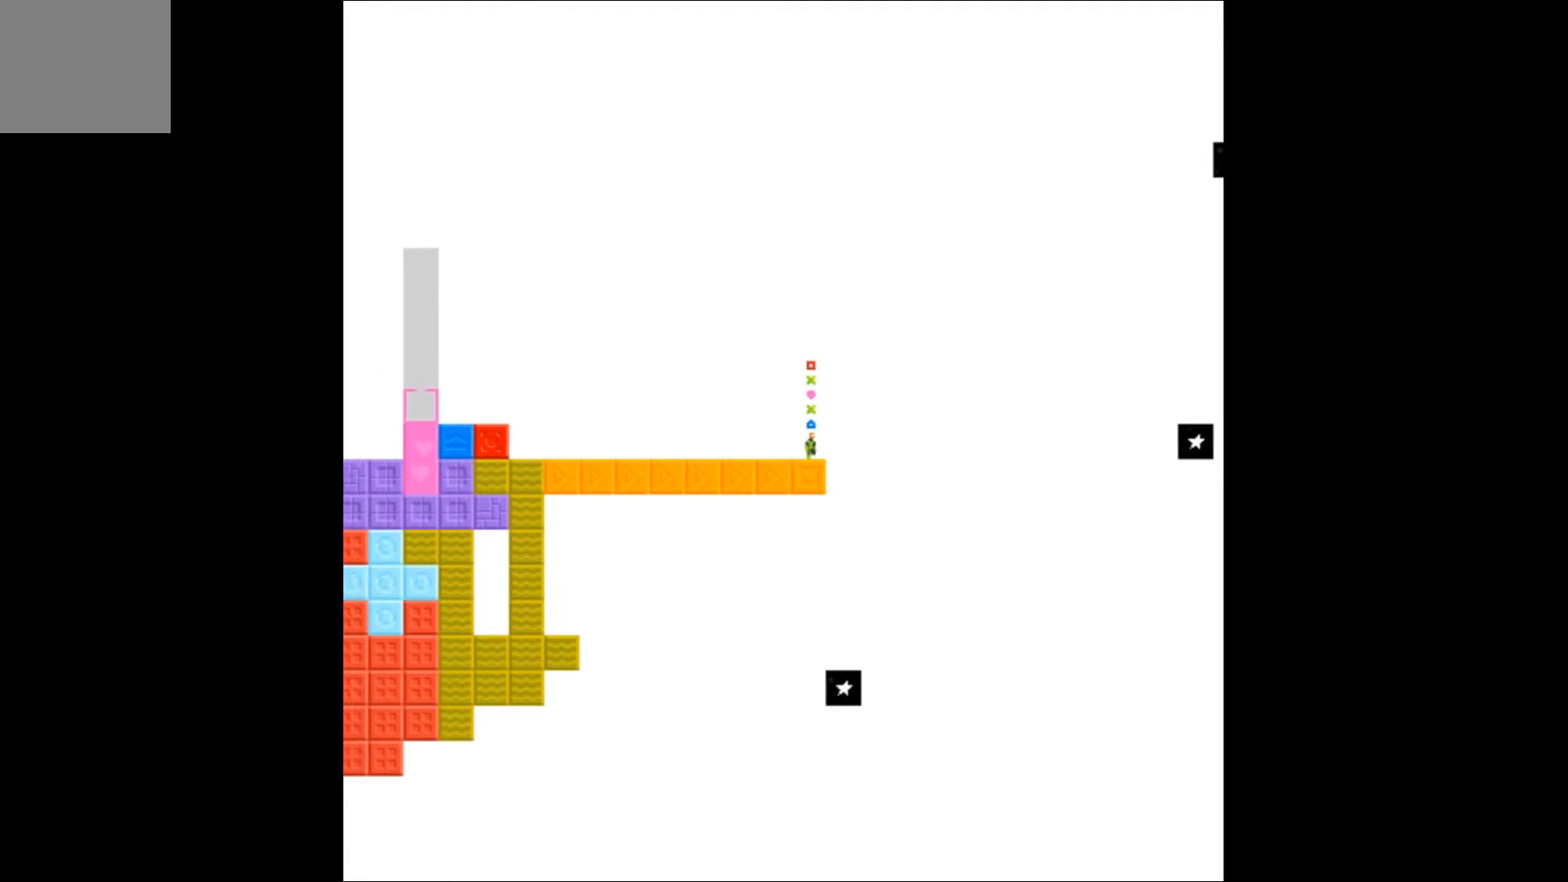
{"buttons": [], "events": []}
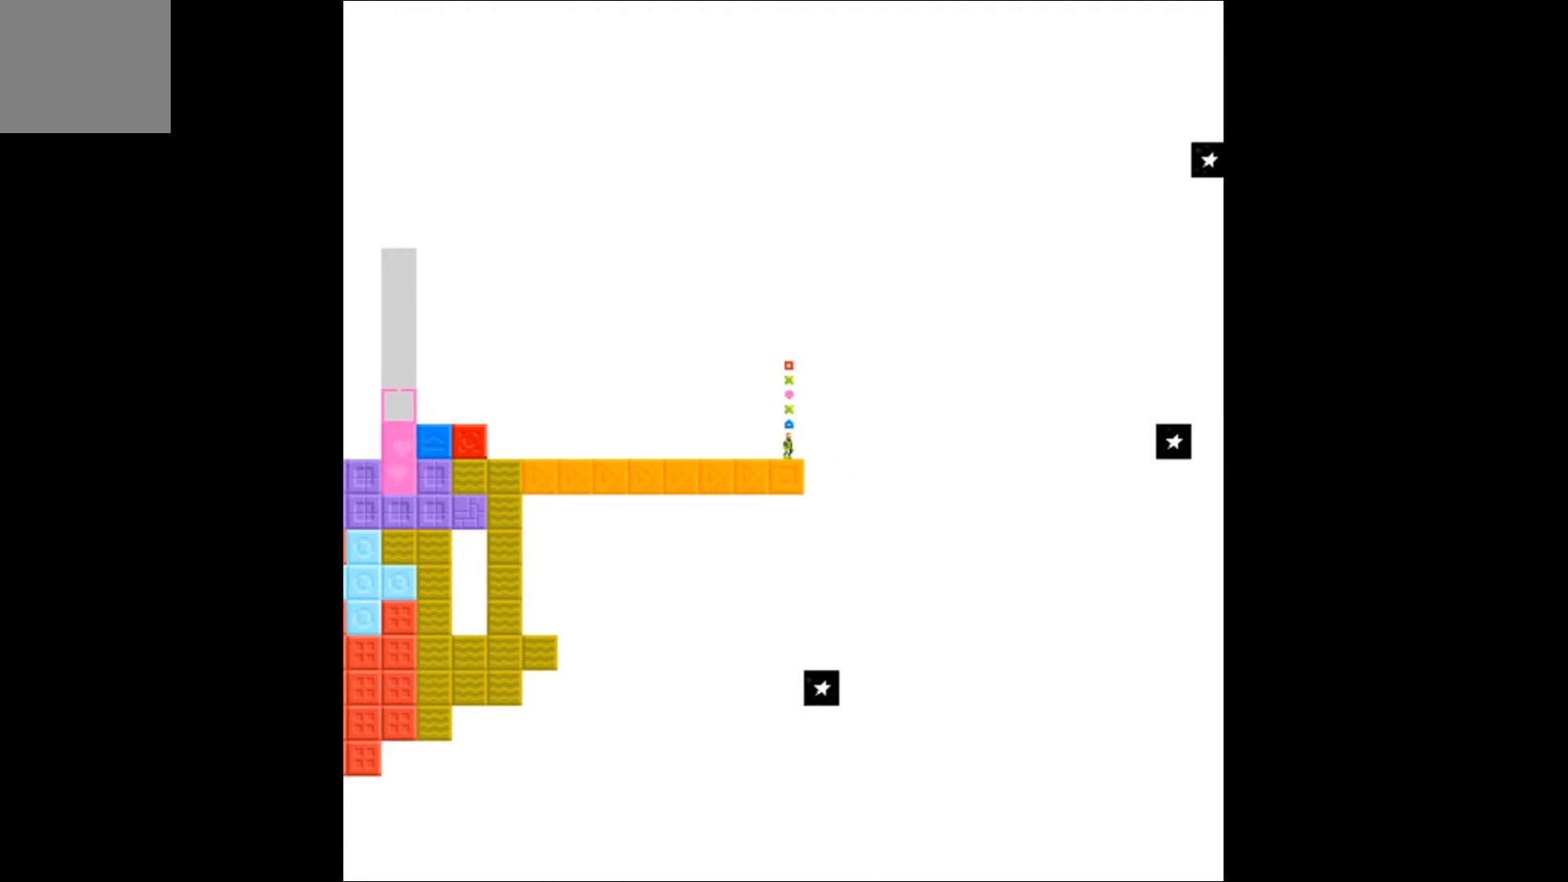
{"buttons": ["DPAD_LEFT"], "events": [[300, "B", "down"], [367, "B", "up"], [400, "DPAD_LEFT", "down"]]}
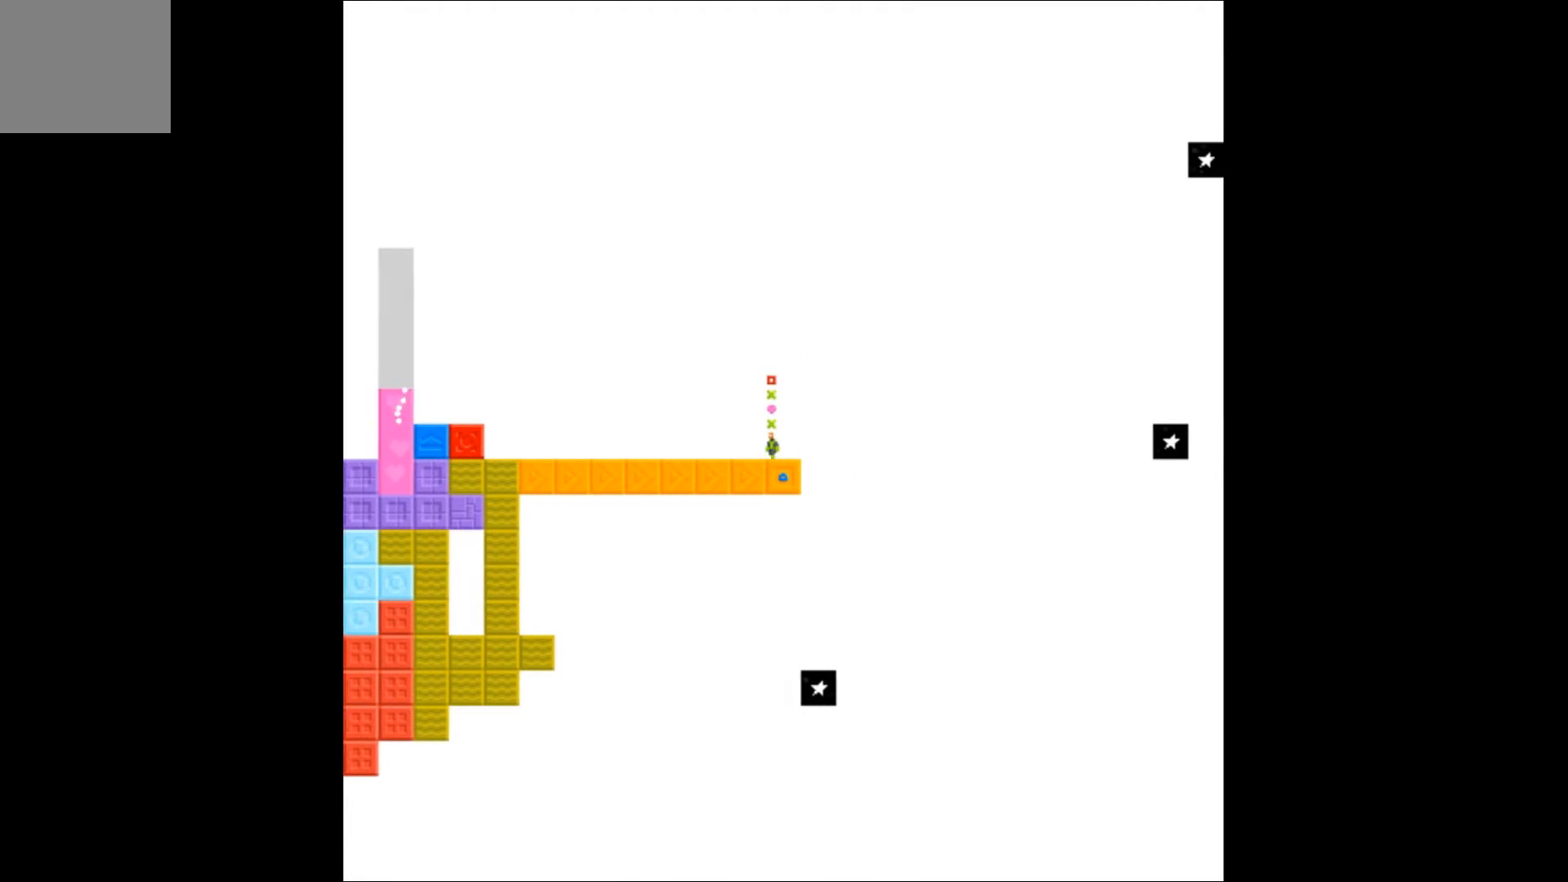
{"buttons": ["DPAD_LEFT"], "events": []}
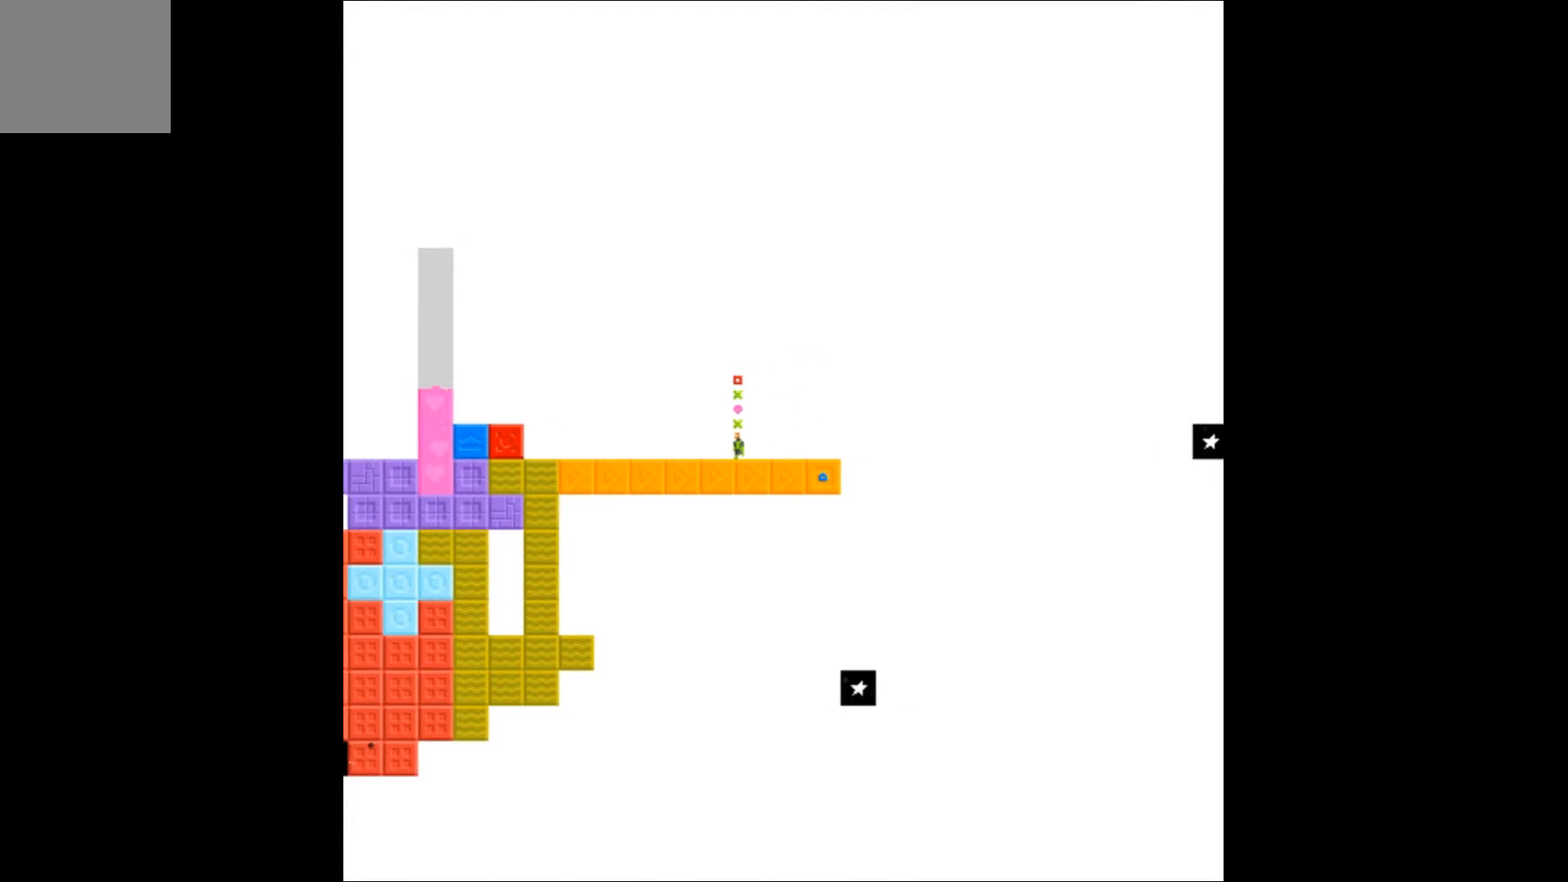
{"buttons": [], "events": [[300, "DPAD_LEFT", "up"]]}
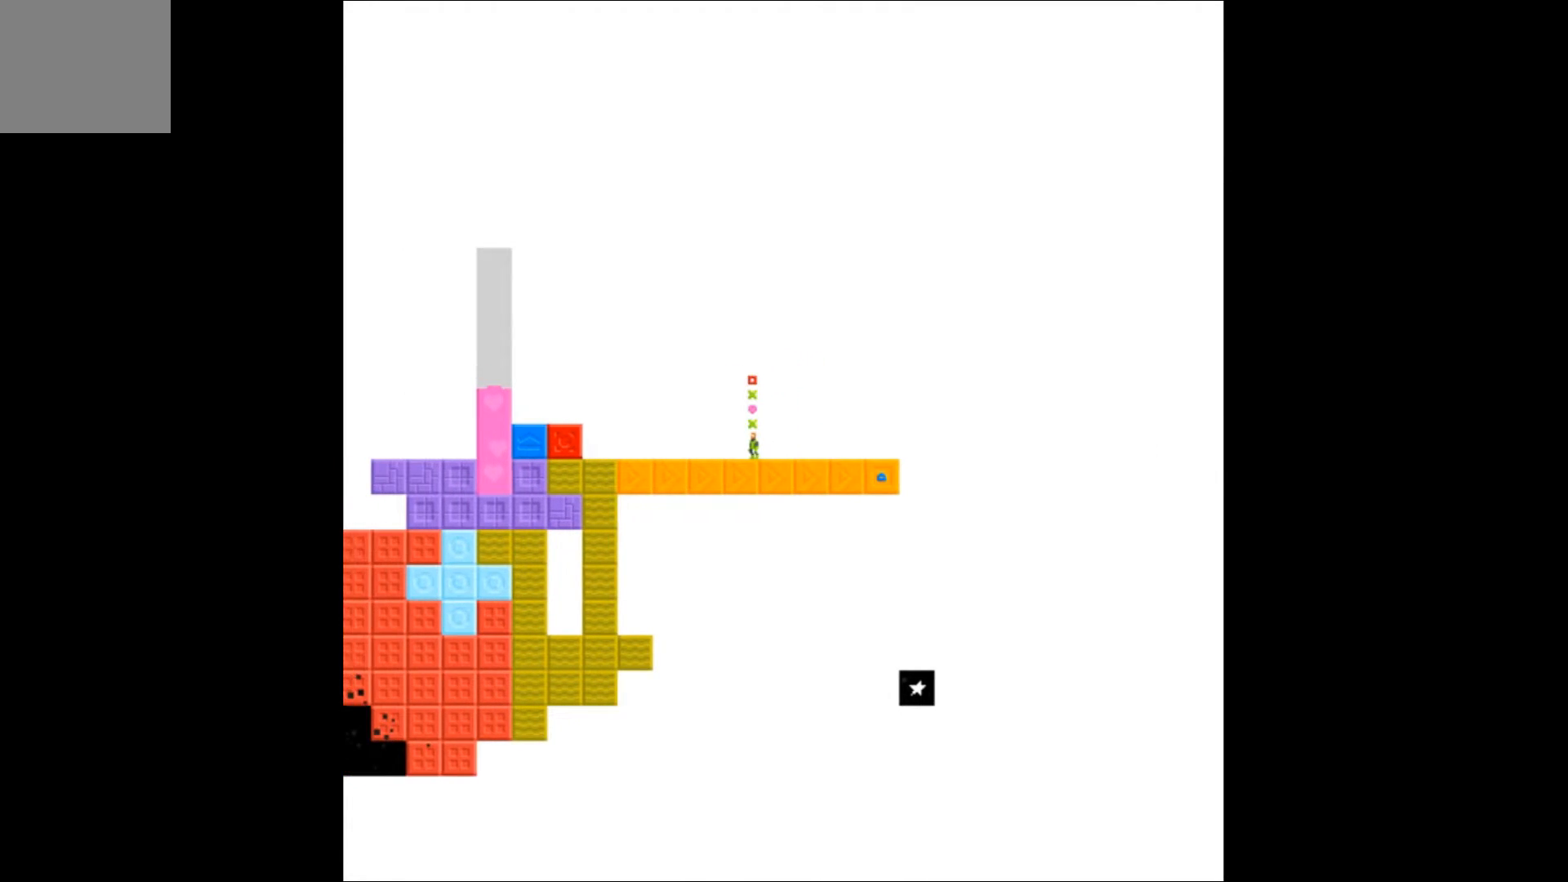
{"buttons": [], "events": []}
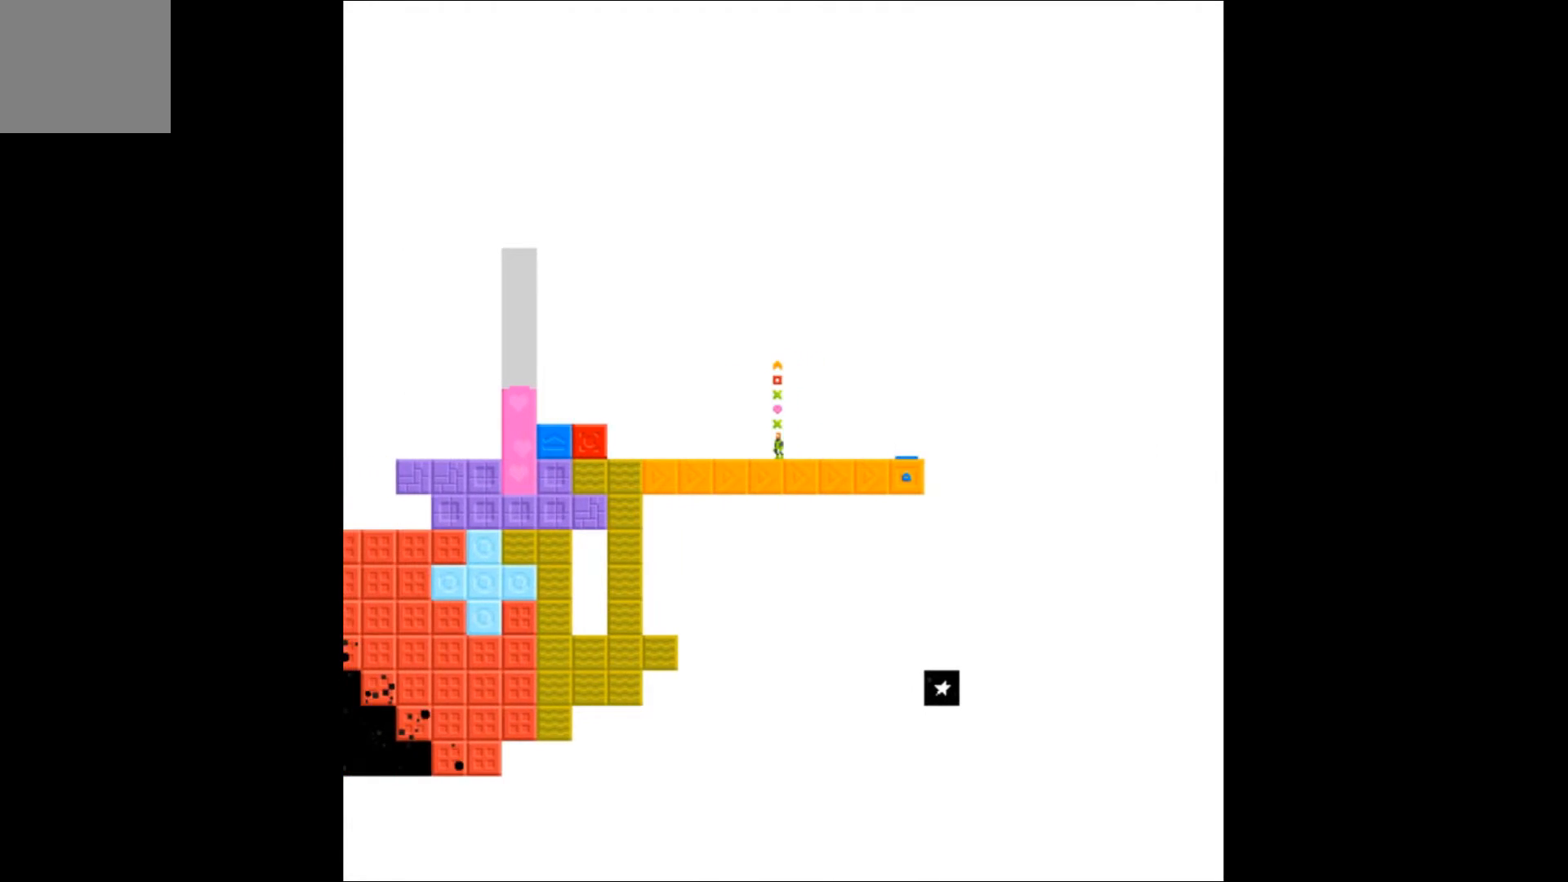
{"buttons": ["DPAD_LEFT"], "events": [[500, "DPAD_LEFT", "down"]]}
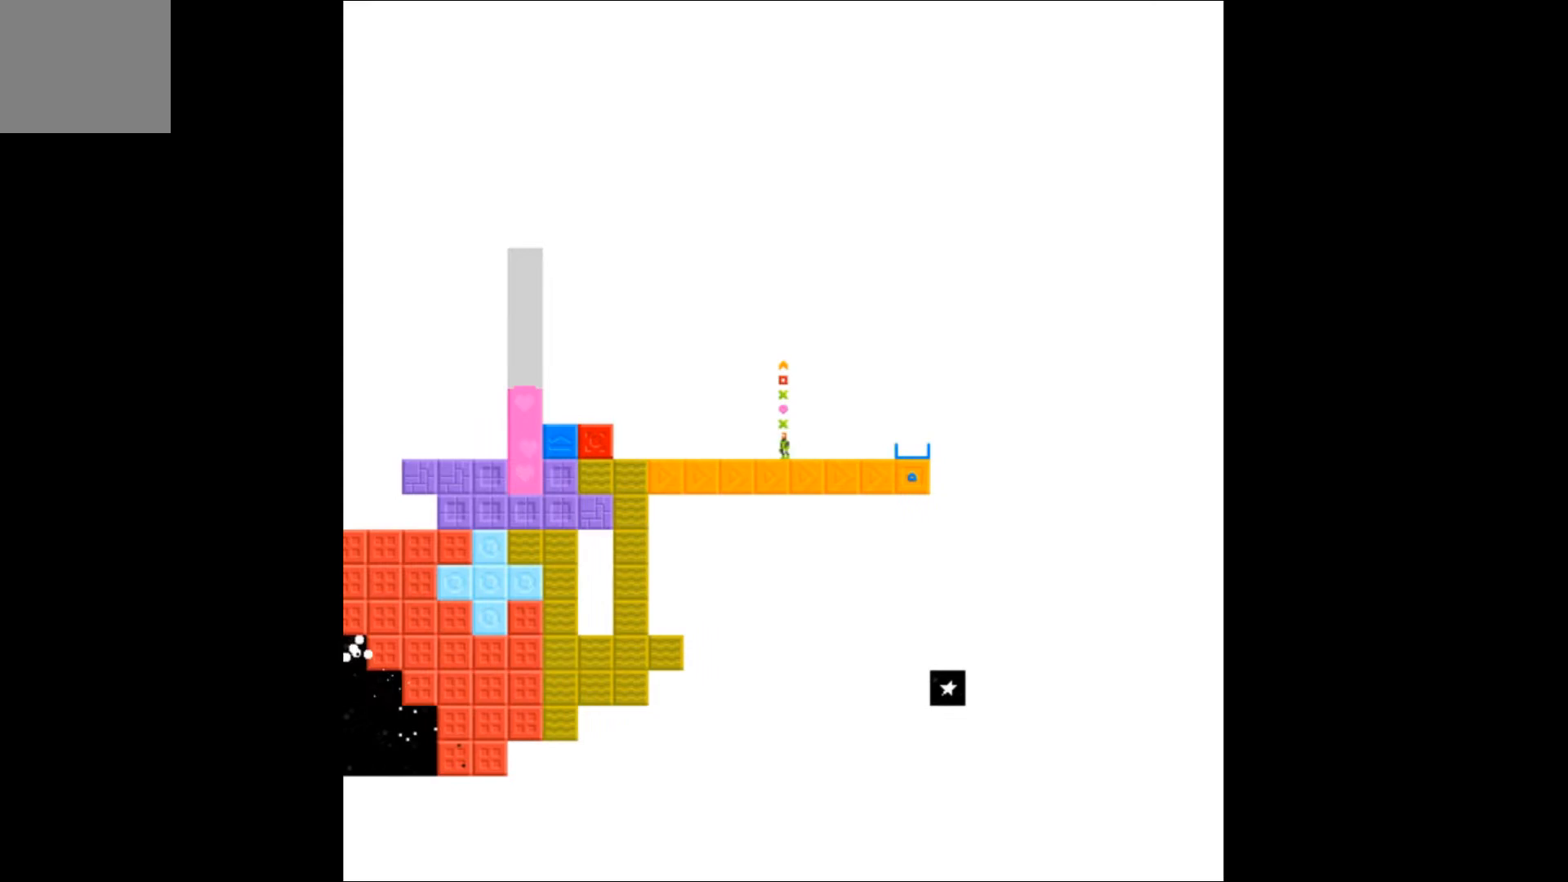
{"buttons": ["DPAD_RIGHT"], "events": [[133, "DPAD_LEFT", "up"], [367, "B", "down"], [467, "B", "up"], [500, "DPAD_RIGHT", "down"]]}
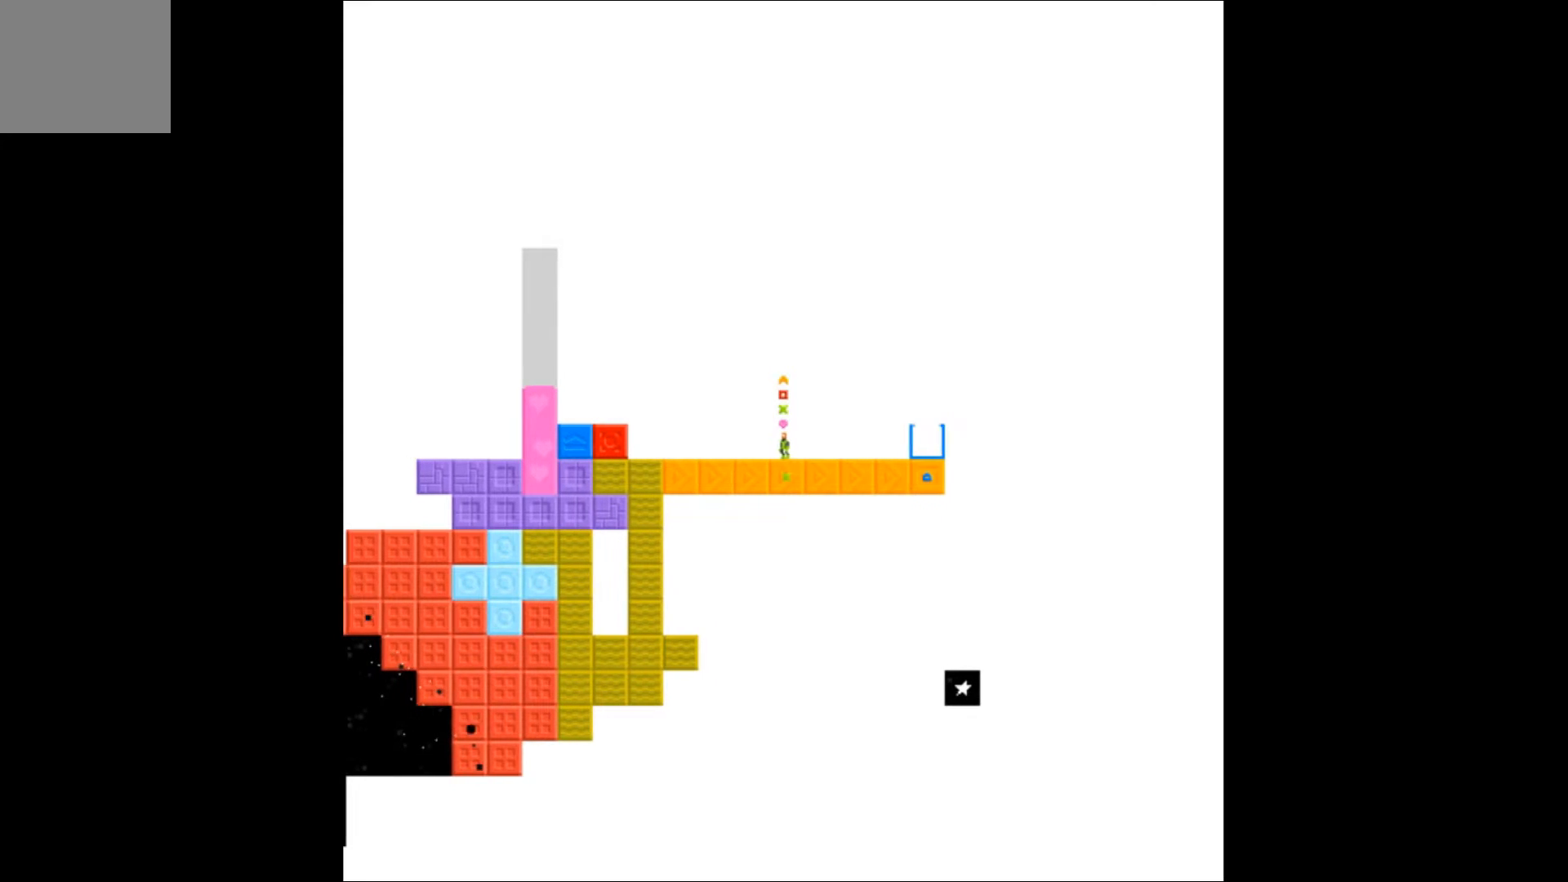
{"buttons": ["DPAD_RIGHT"], "events": []}
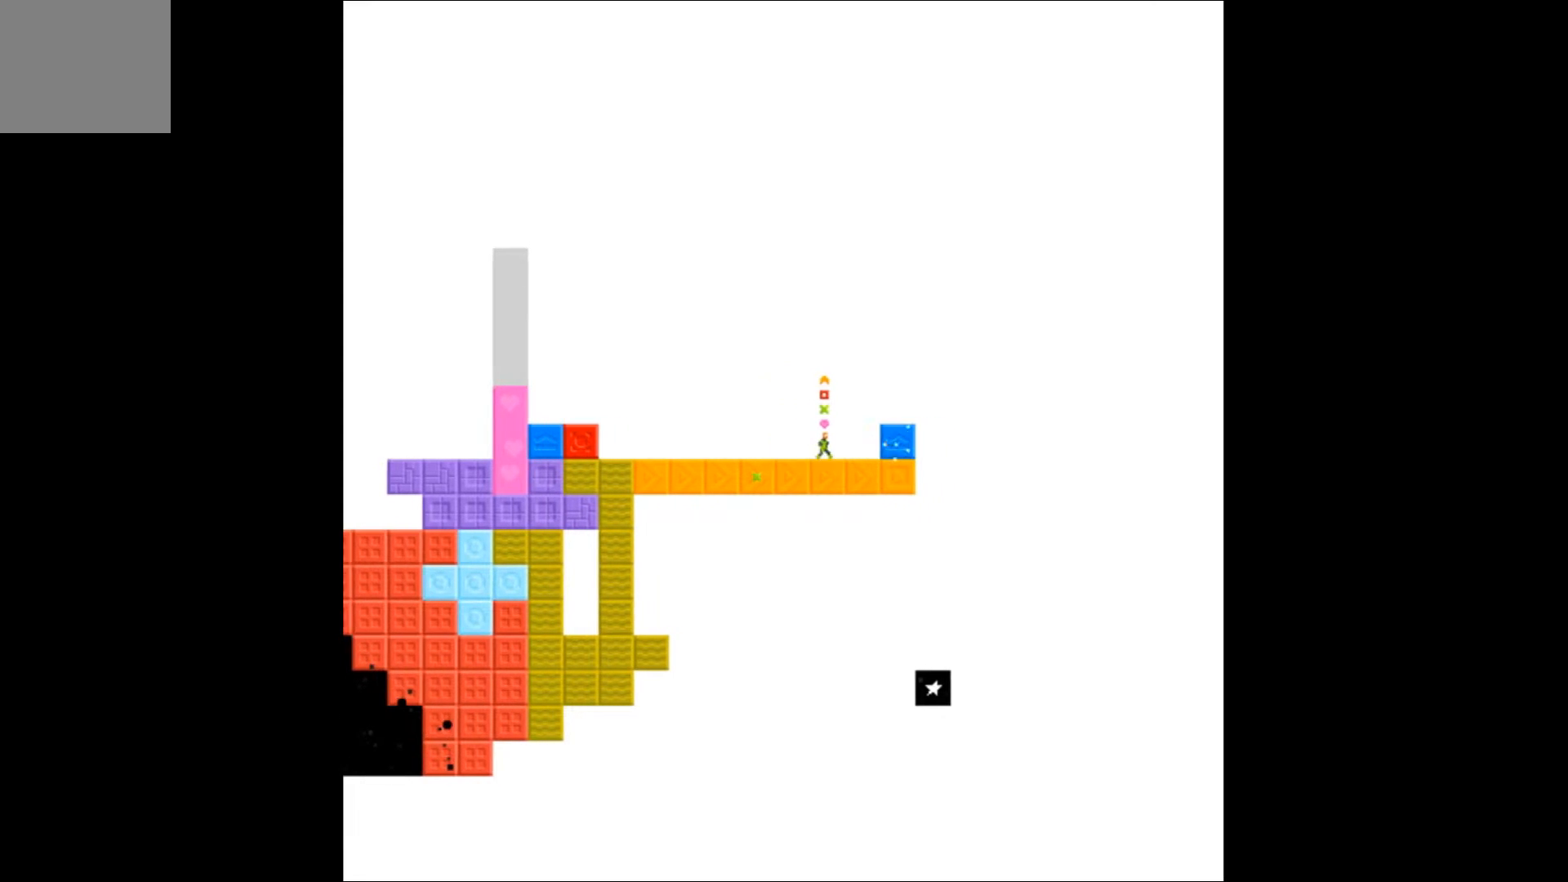
{"buttons": [], "events": [[233, "DPAD_RIGHT", "up"]]}
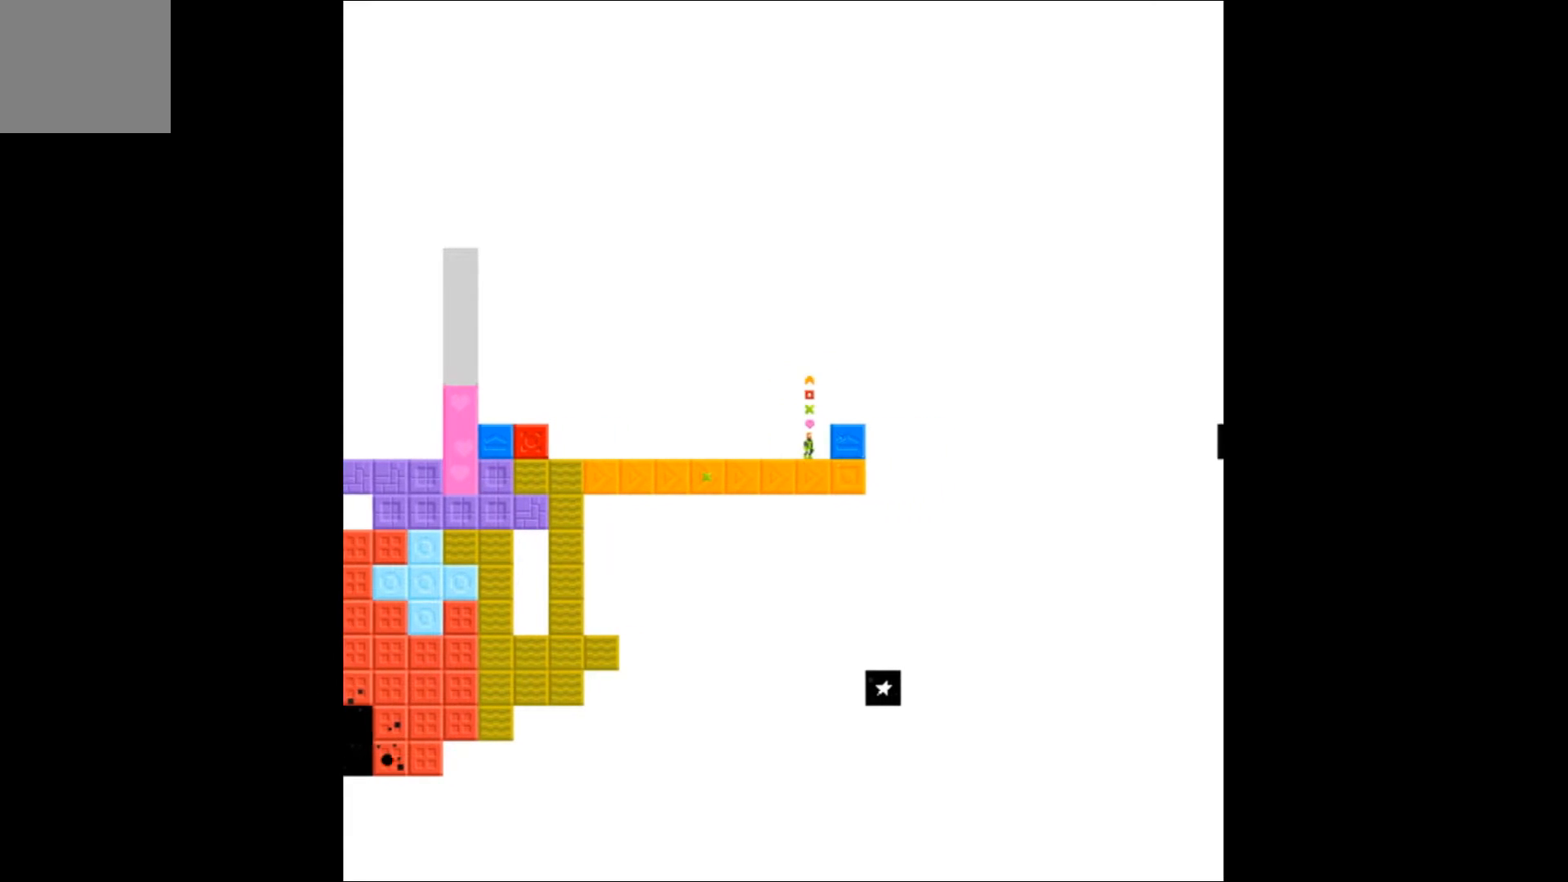
{"buttons": ["DPAD_LEFT"], "events": [[100, "DPAD_LEFT", "down"]]}
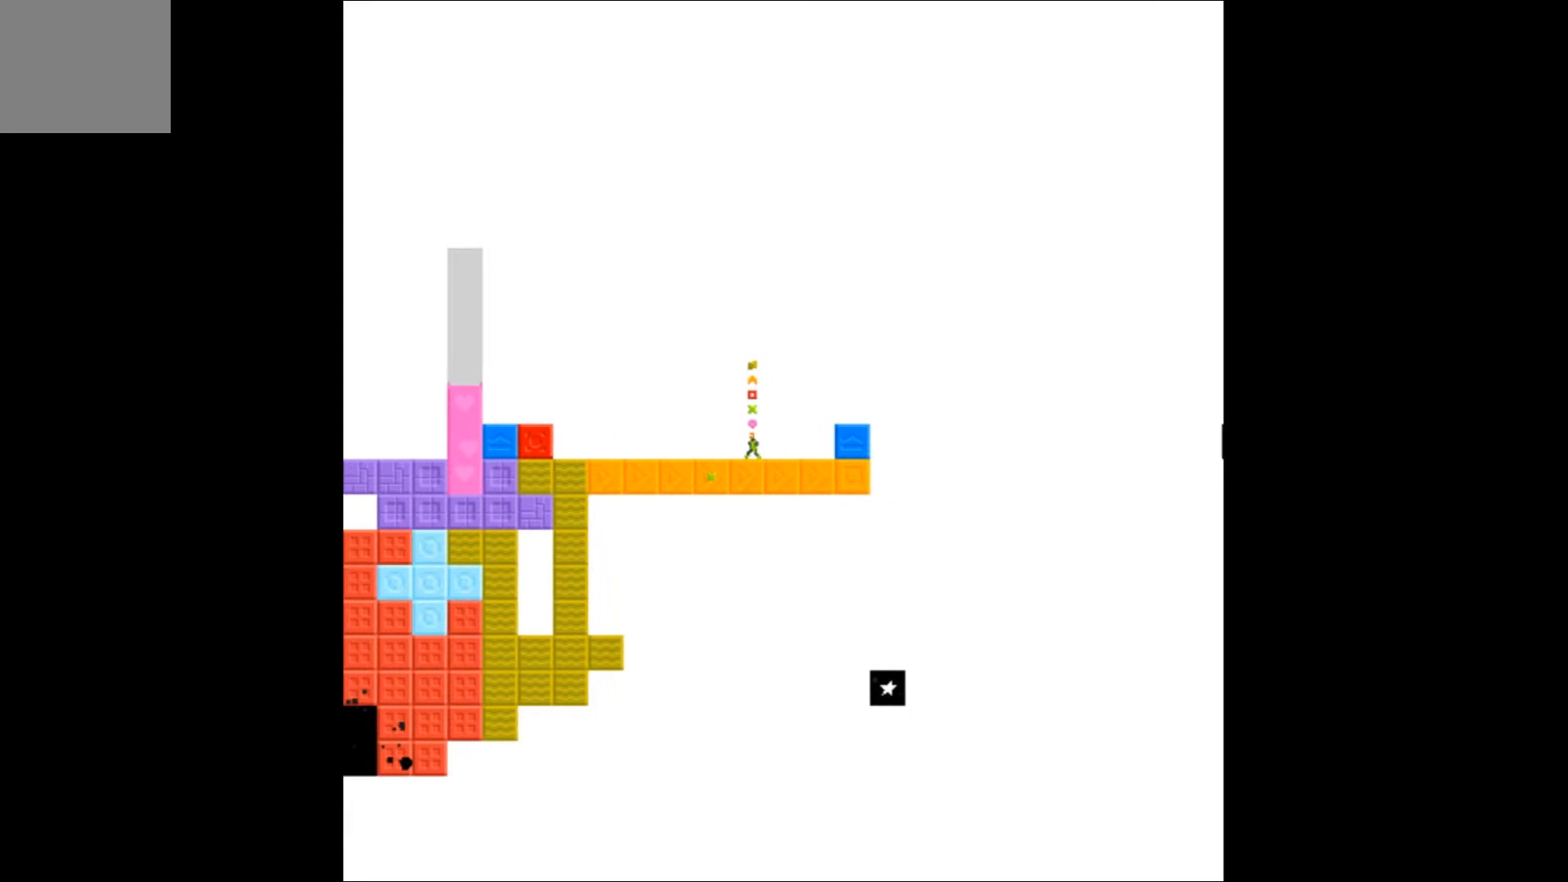
{"buttons": [], "events": [[200, "DPAD_LEFT", "up"]]}
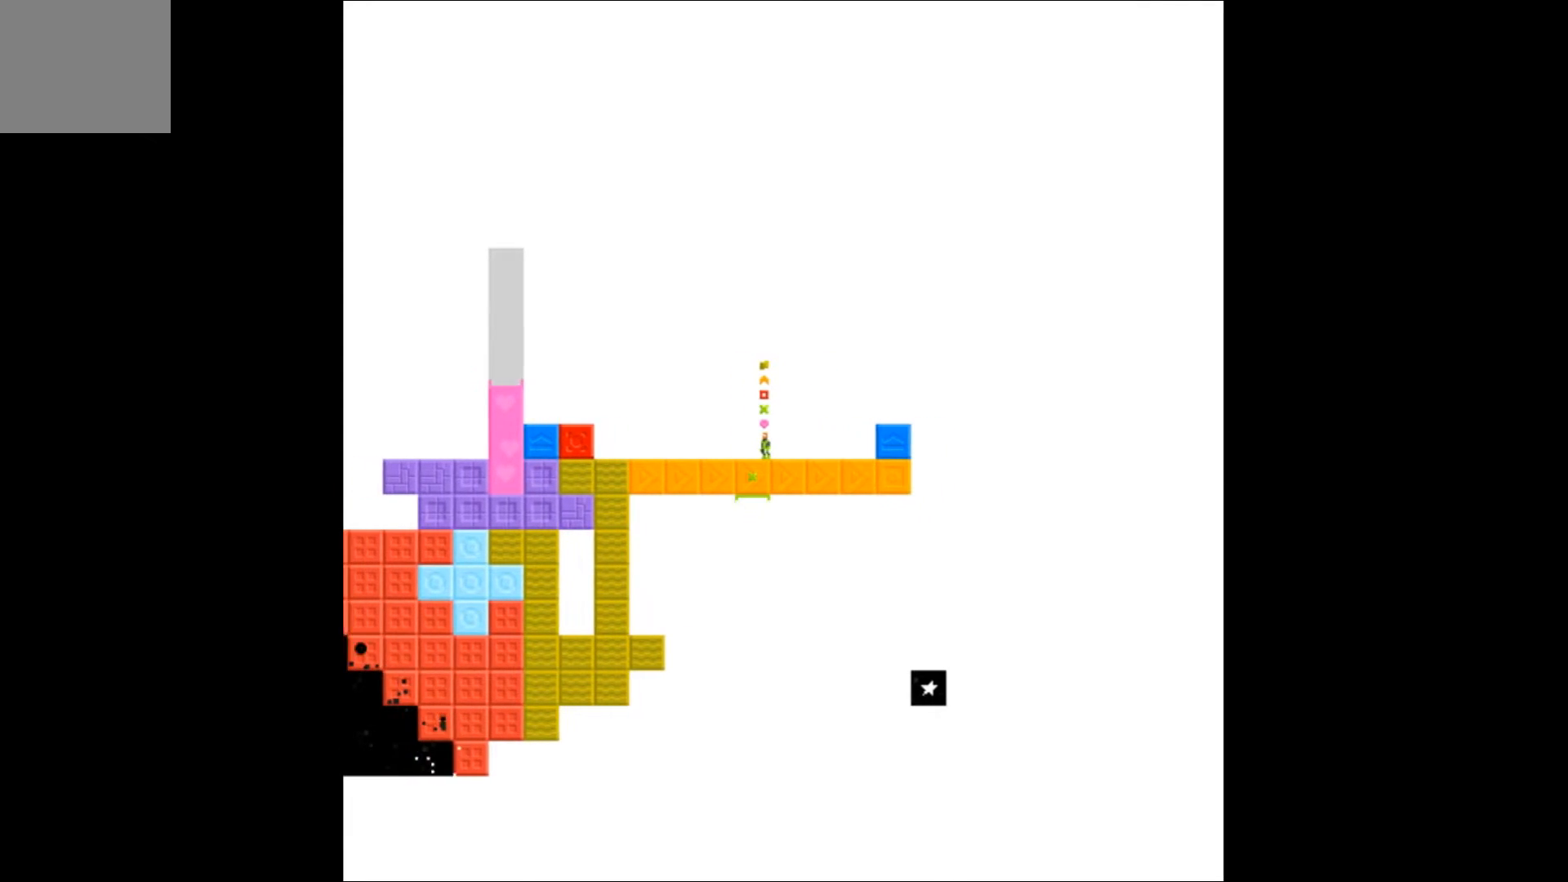
{"buttons": [], "events": [[333, "DPAD_RIGHT", "down"], [400, "DPAD_RIGHT", "up"]]}
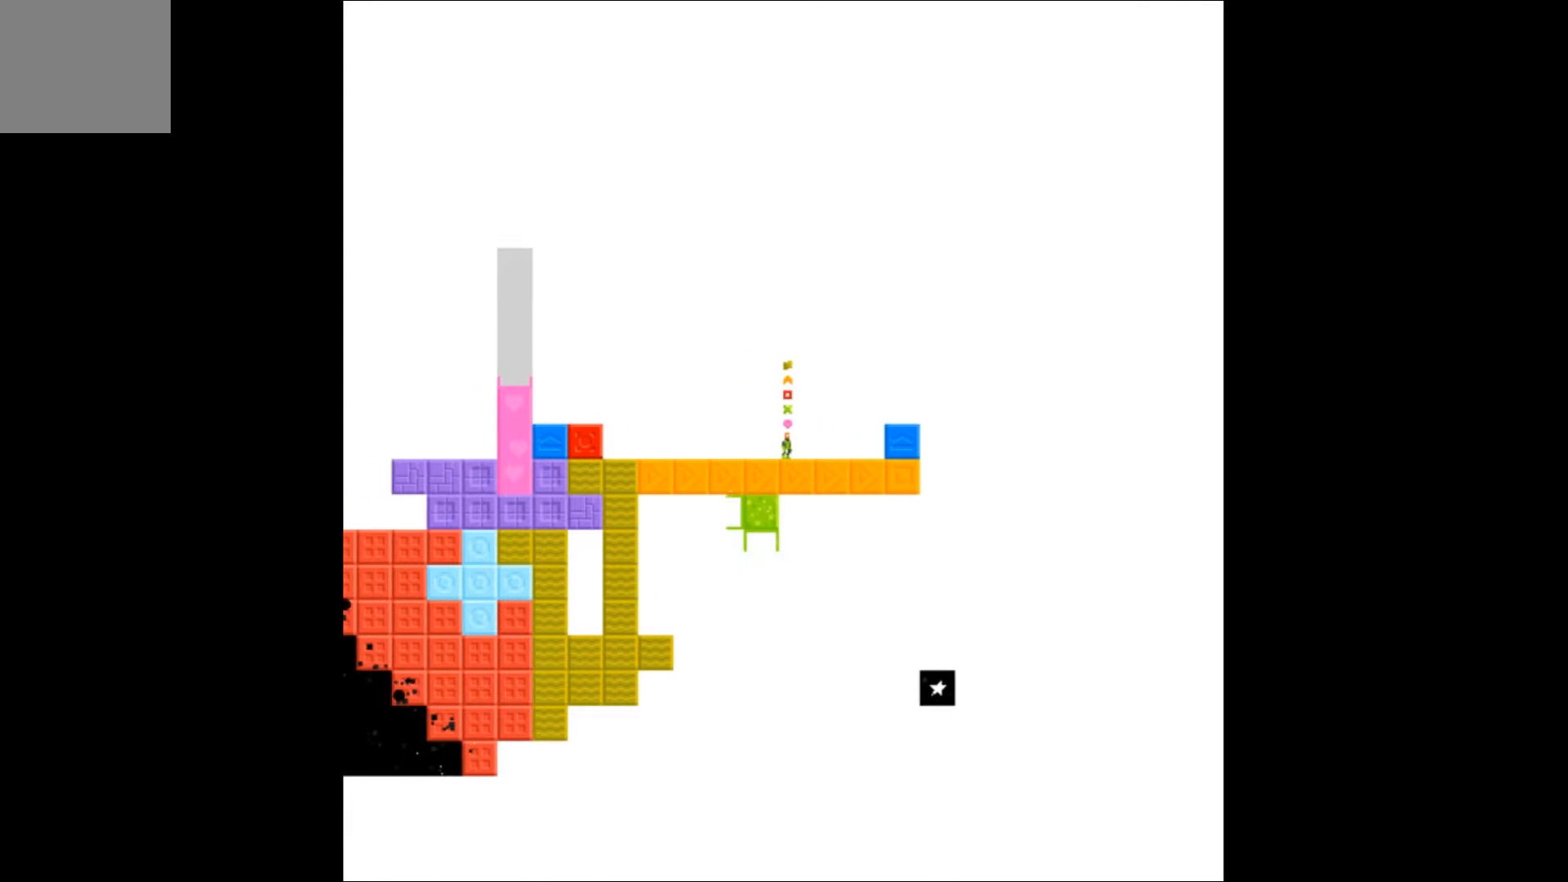
{"buttons": [], "events": []}
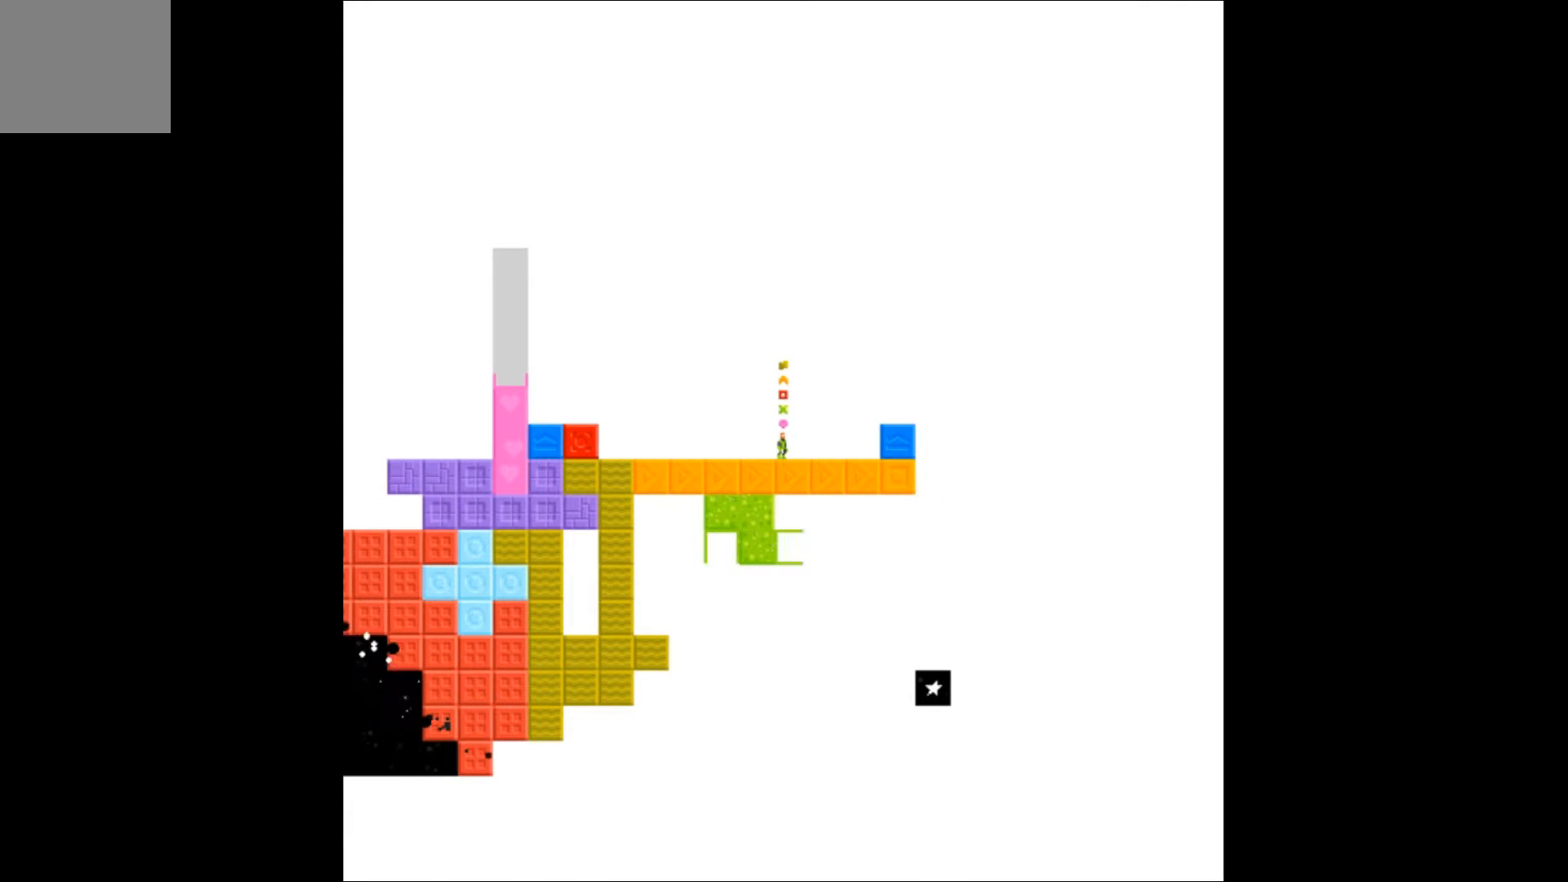
{"buttons": [], "events": []}
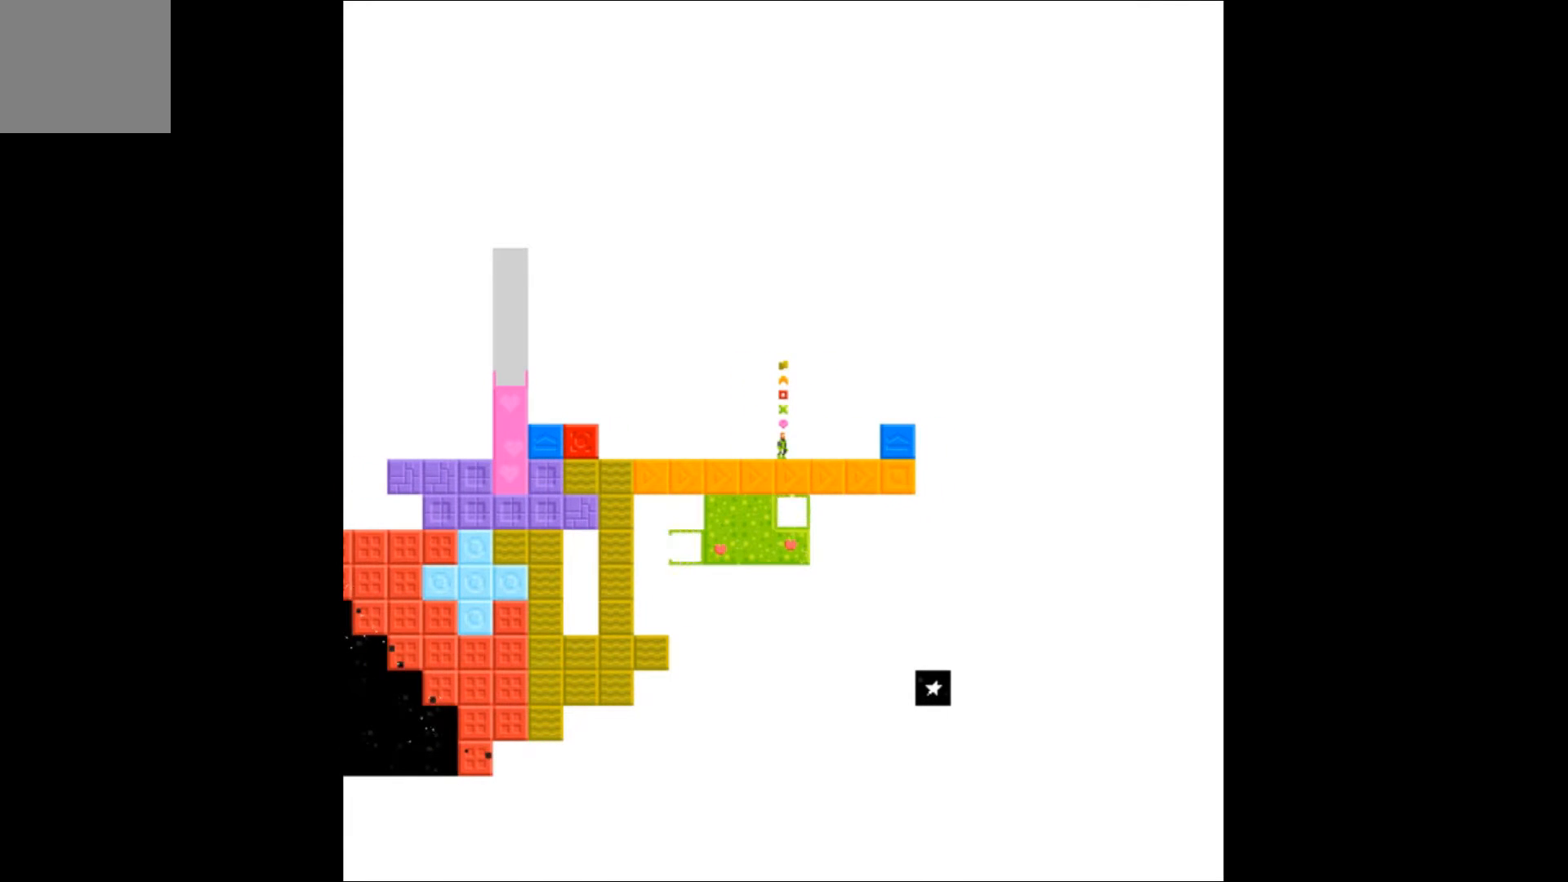
{"buttons": [], "events": []}
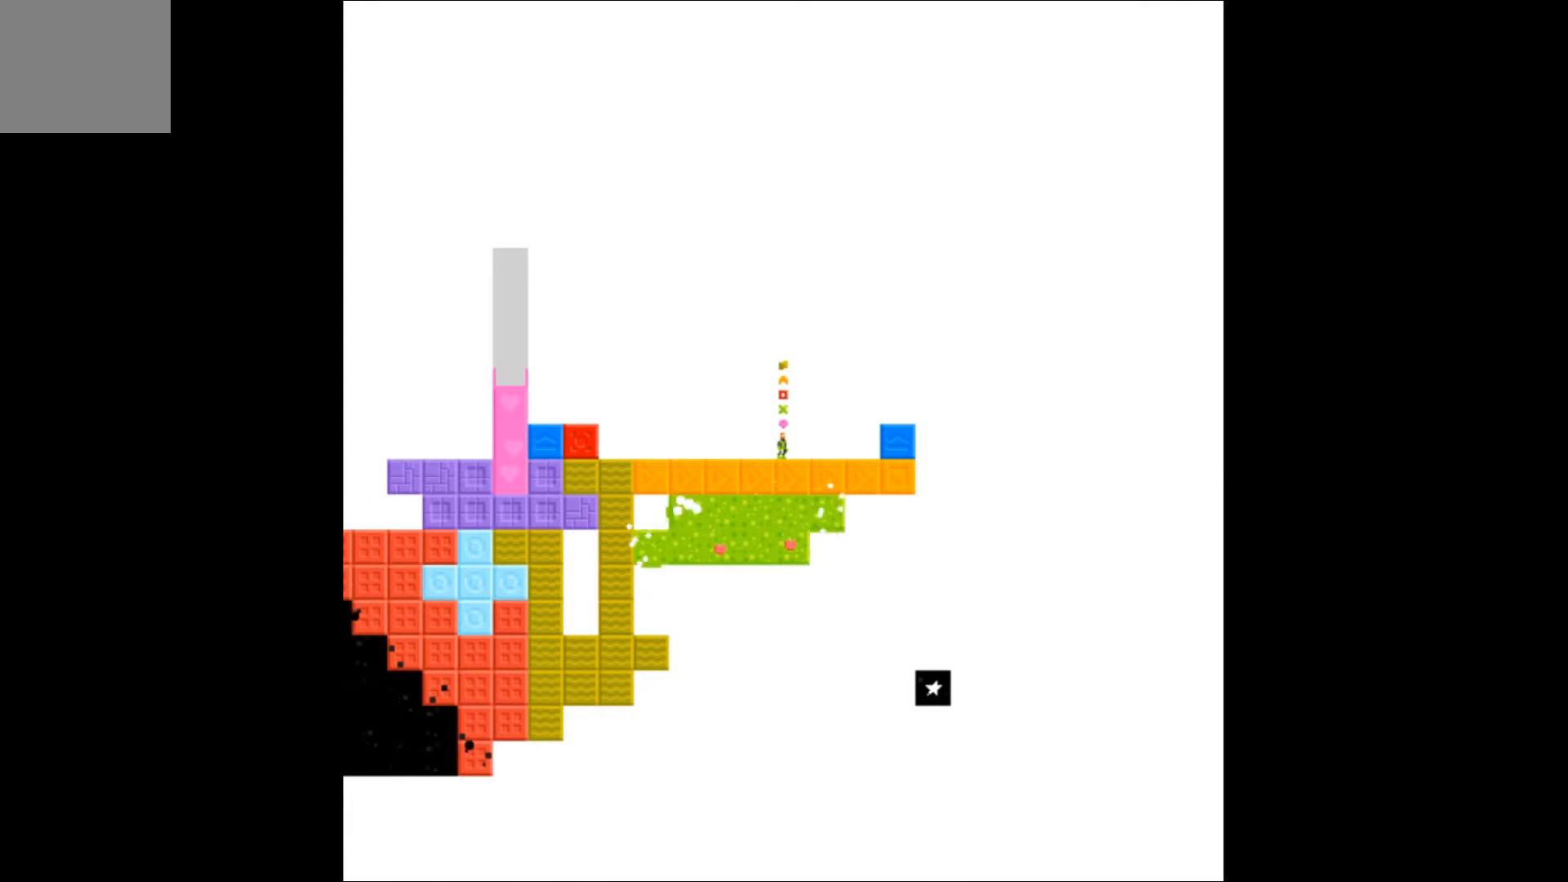
{"buttons": [], "events": []}